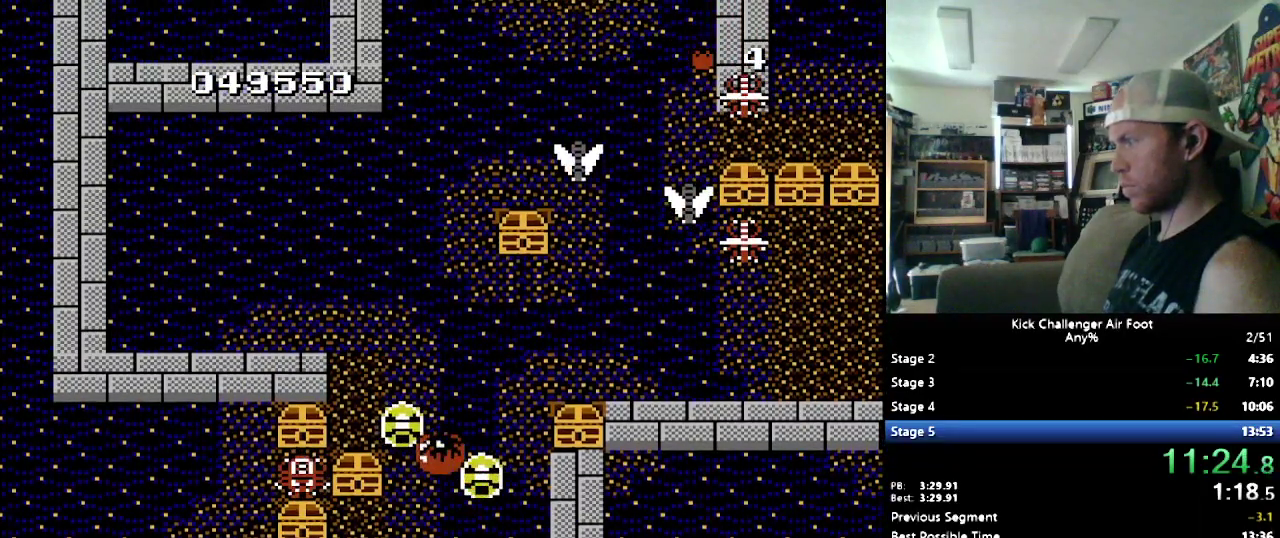
Gameplay with a controller (Nintendo layout); each line is a JSON object with the inputs held at the frame after it. "events" lists button and stick changes between this image and that frame as [ms after this image, input, new state], when the widget could be followed in between. Not read: DPAD_DOWN DPAD_LEFT DPAD_RIGHT DPAD_UP L3 R3 START.
{"buttons": [], "events": [[52, "B", "up"]]}
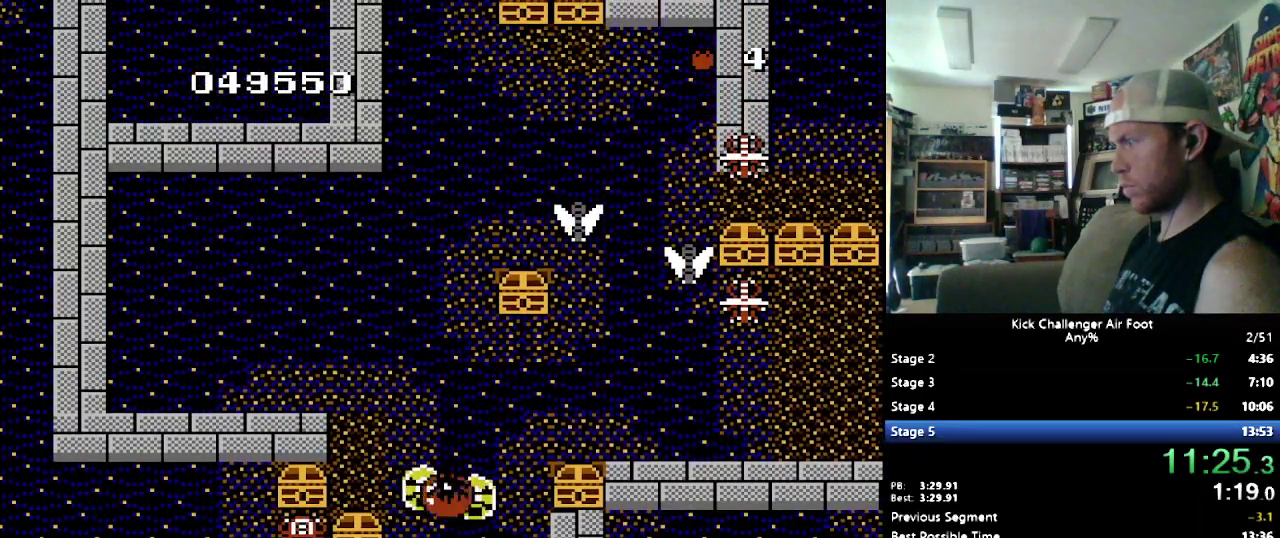
{"buttons": [], "events": []}
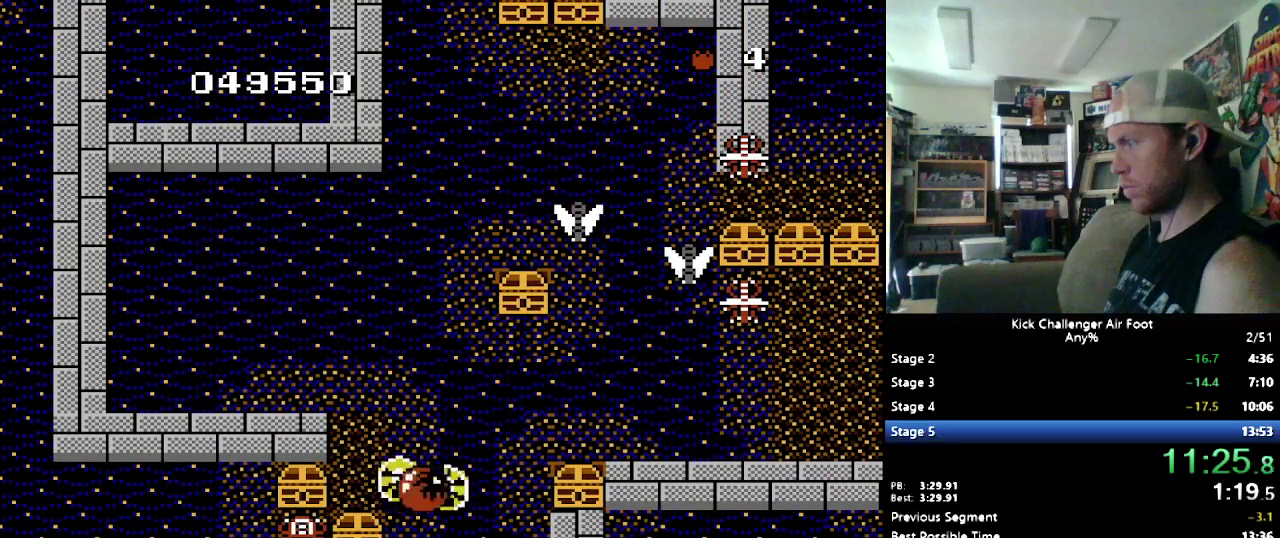
{"buttons": ["Y"], "events": [[500, "Y", "down"]]}
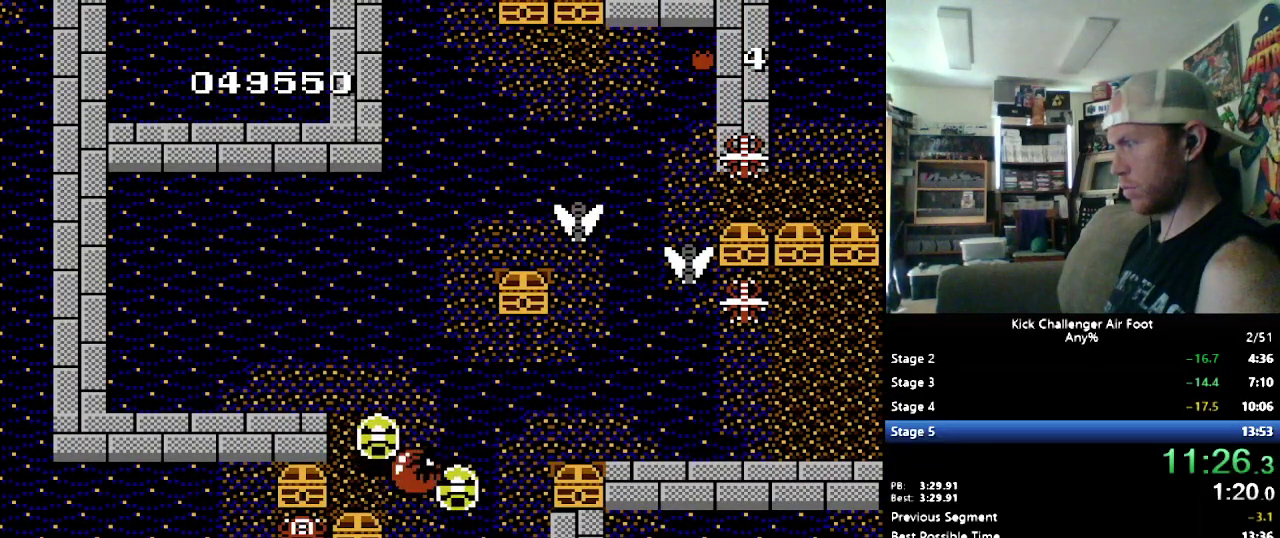
{"buttons": ["B"], "events": [[52, "Y", "up"], [379, "B", "down"]]}
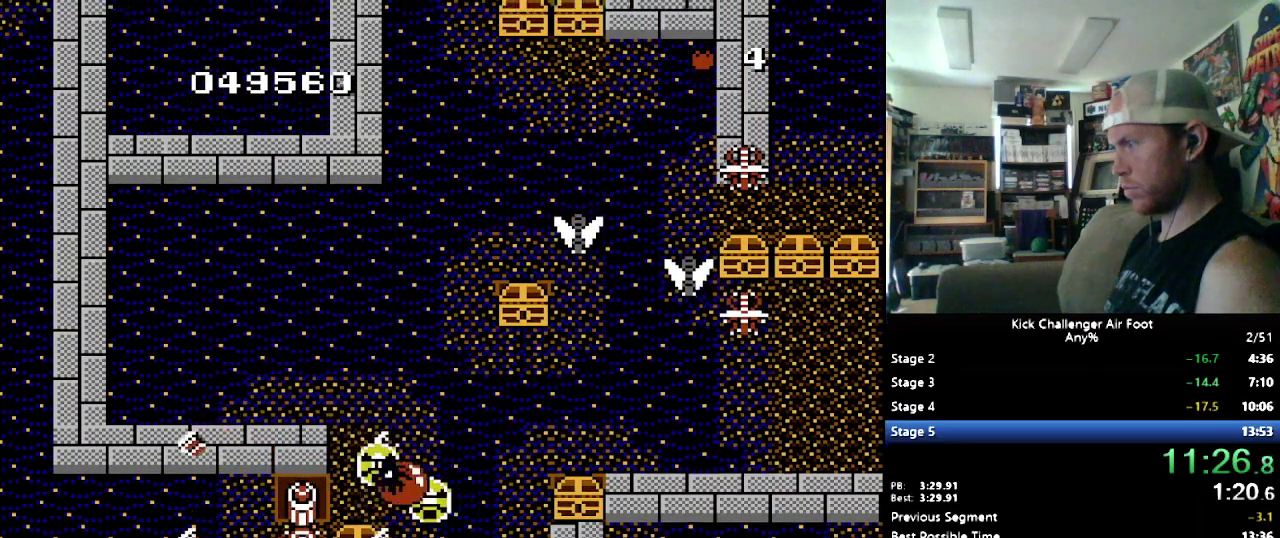
{"buttons": ["B"], "events": [[121, "B", "up"], [414, "B", "down"]]}
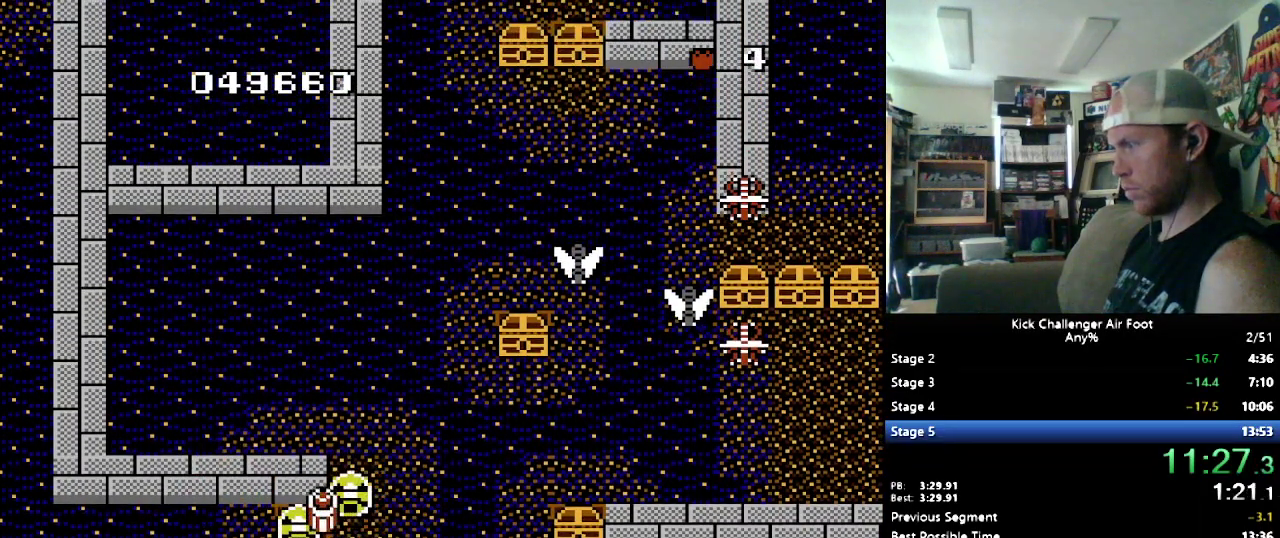
{"buttons": ["B"], "events": []}
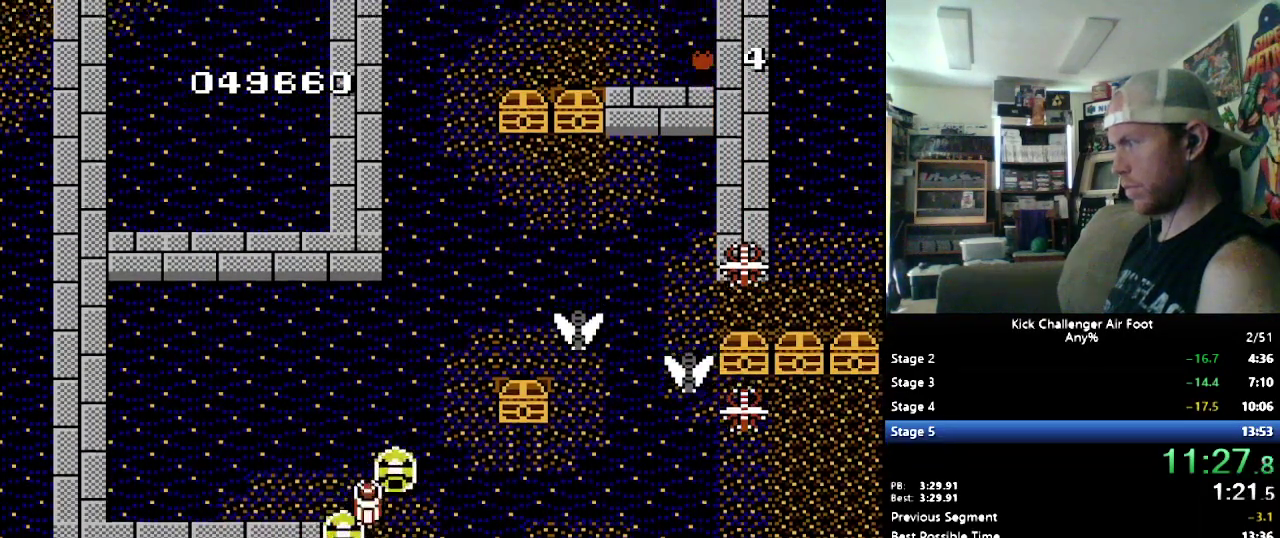
{"buttons": ["Y"], "events": [[293, "B", "up"], [397, "Y", "down"]]}
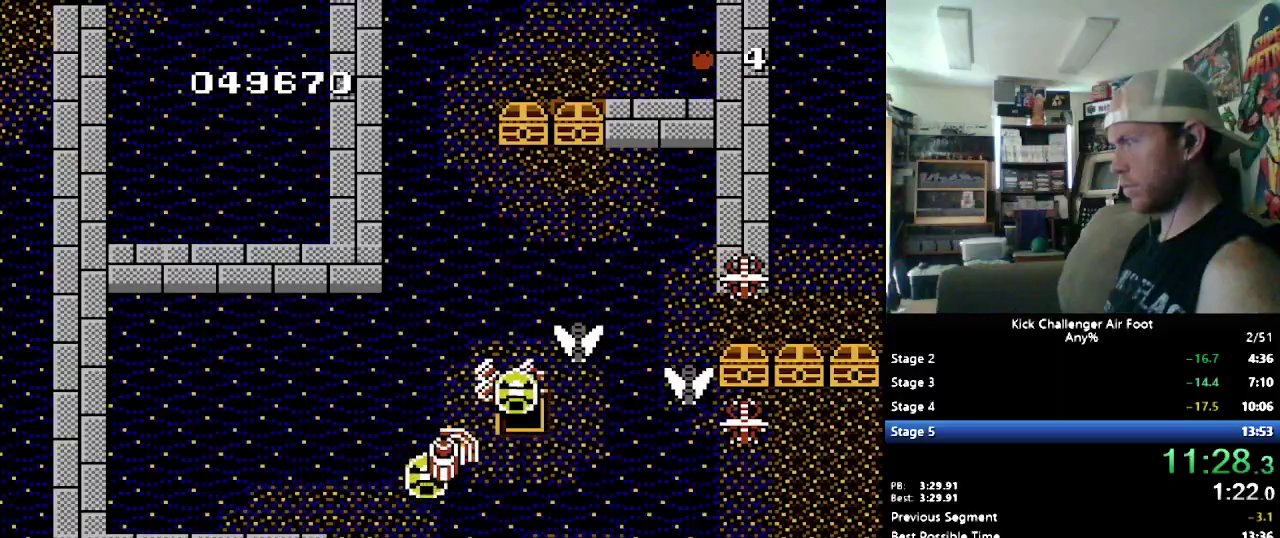
{"buttons": ["B"], "events": [[34, "Y", "up"], [259, "B", "down"]]}
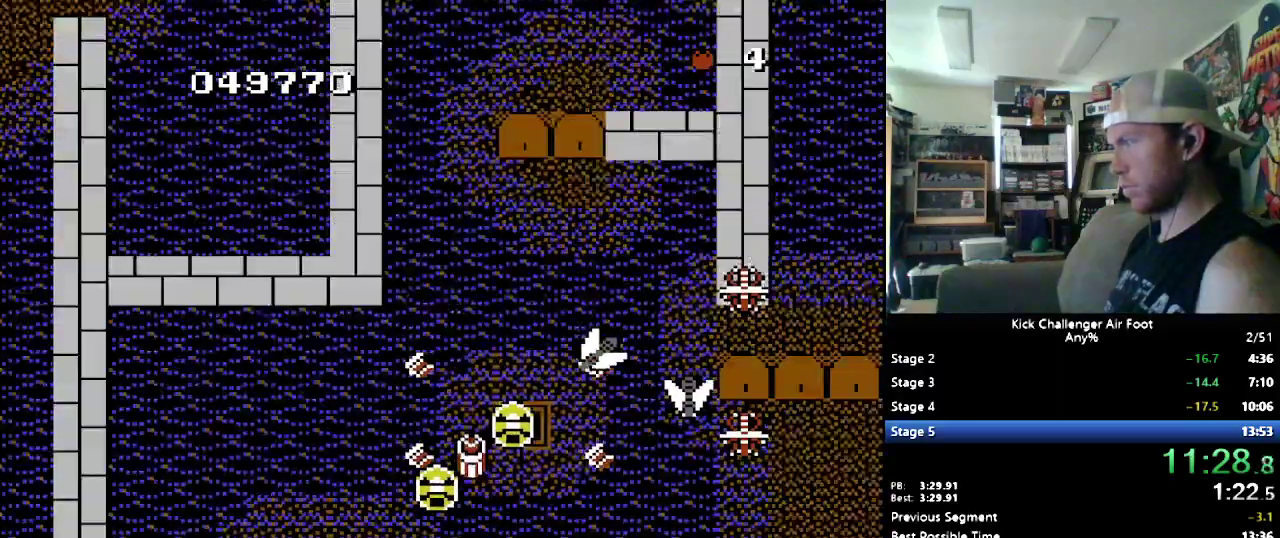
{"buttons": [], "events": [[379, "B", "up"]]}
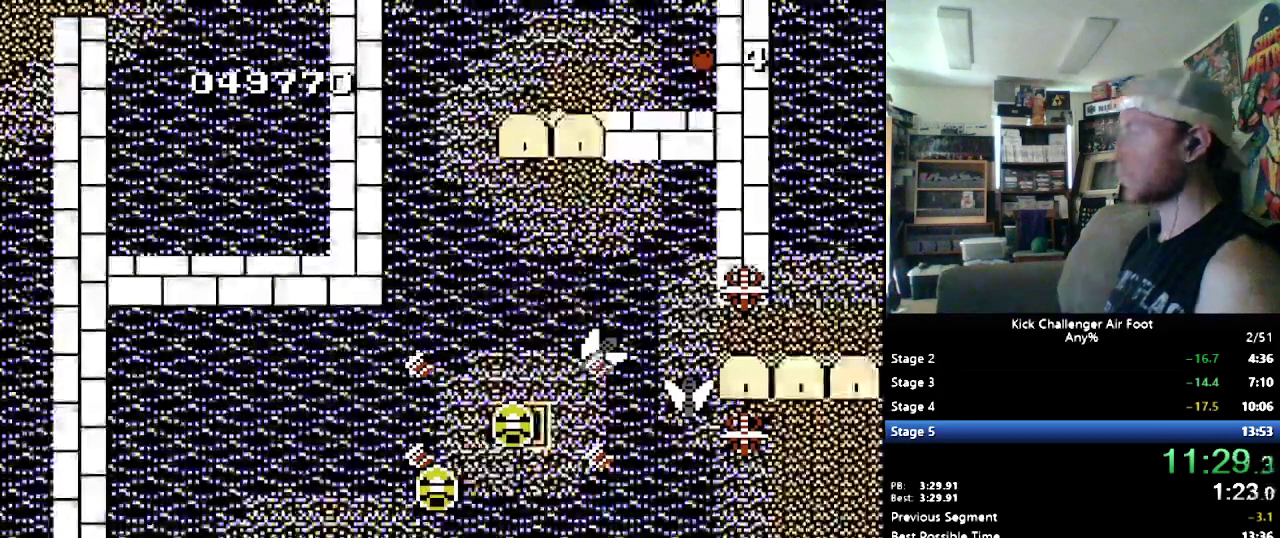
{"buttons": [], "events": []}
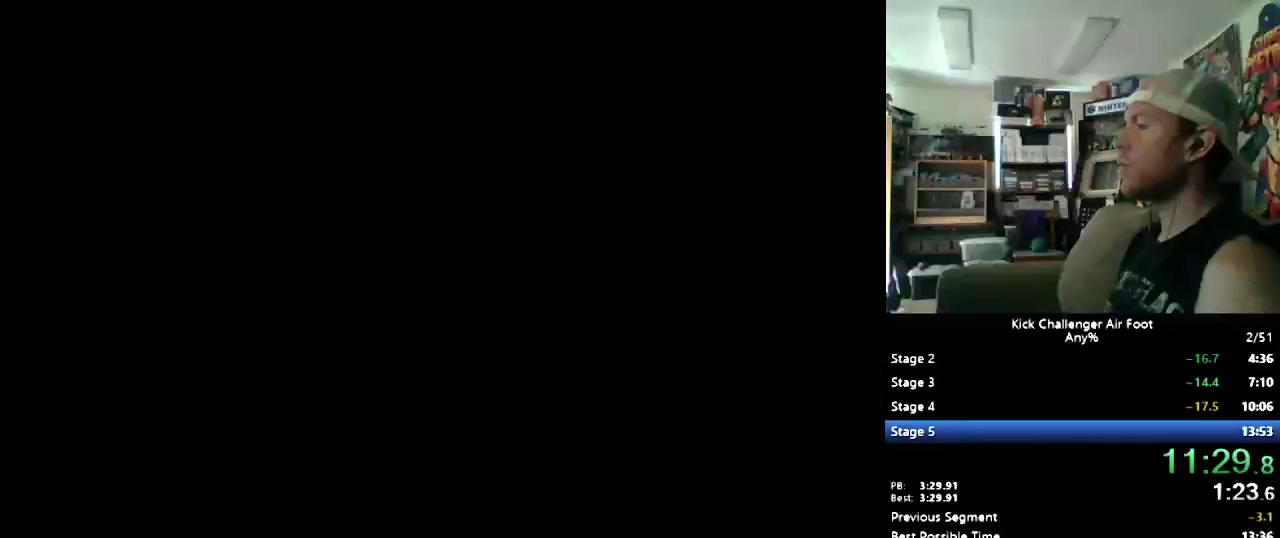
{"buttons": [], "events": []}
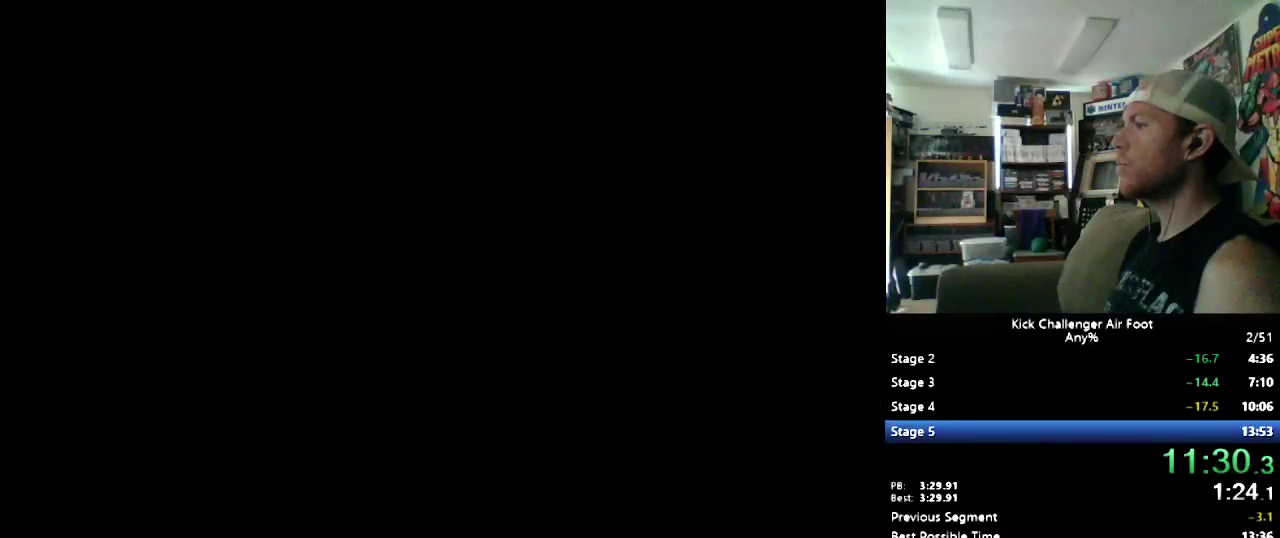
{"buttons": ["B"], "events": [[155, "B", "down"]]}
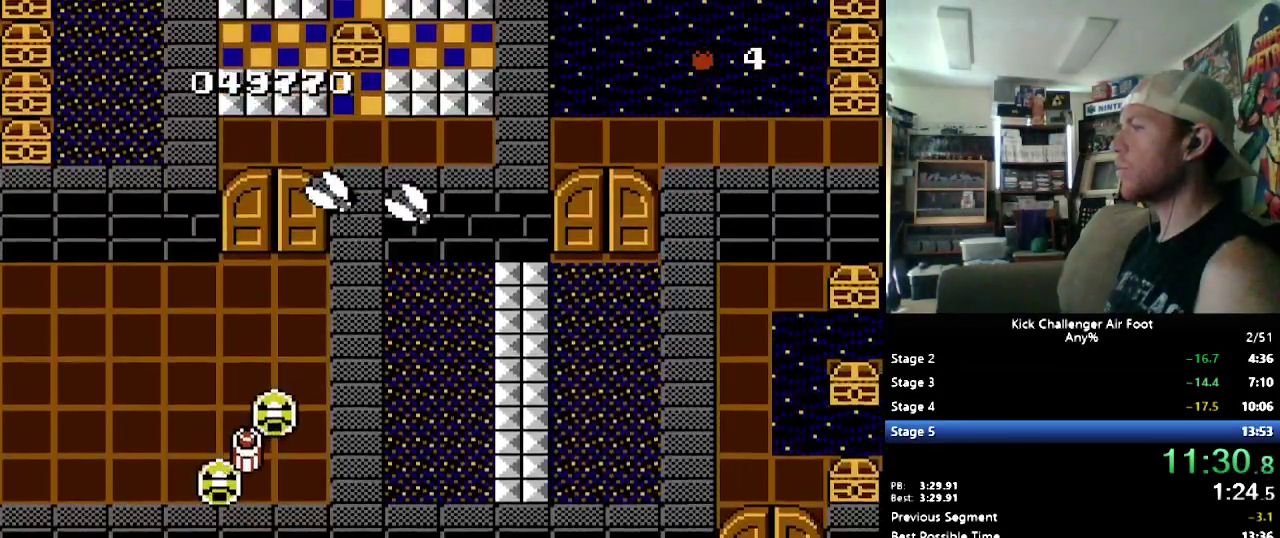
{"buttons": [], "events": [[69, "B", "up"], [138, "Y", "down"], [328, "Y", "up"]]}
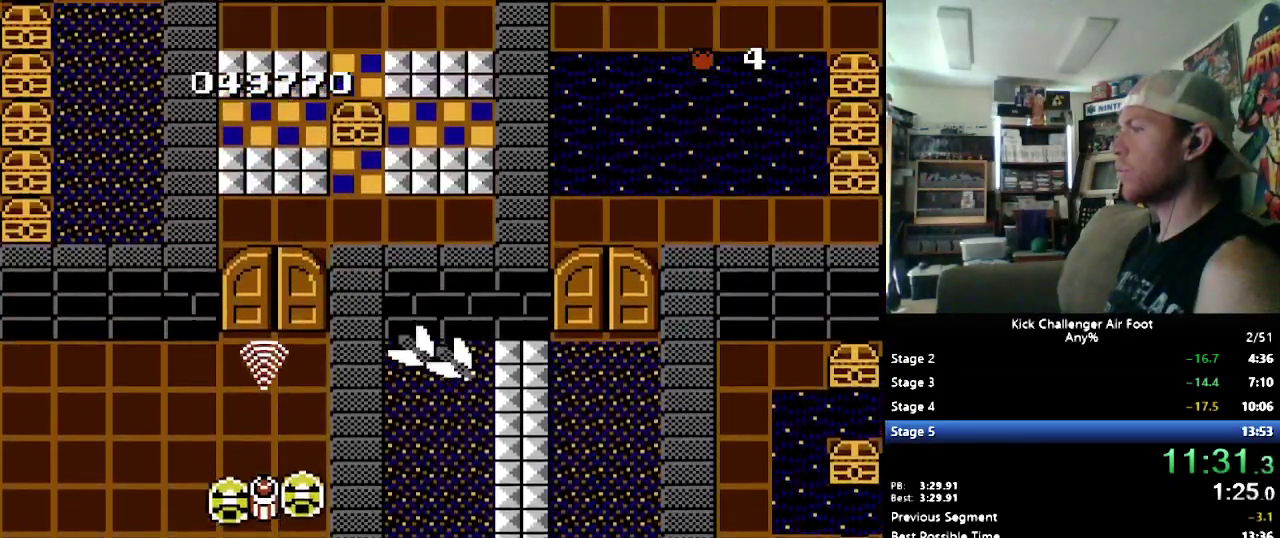
{"buttons": ["Y"], "events": [[69, "B", "down"], [414, "B", "up"], [483, "Y", "down"]]}
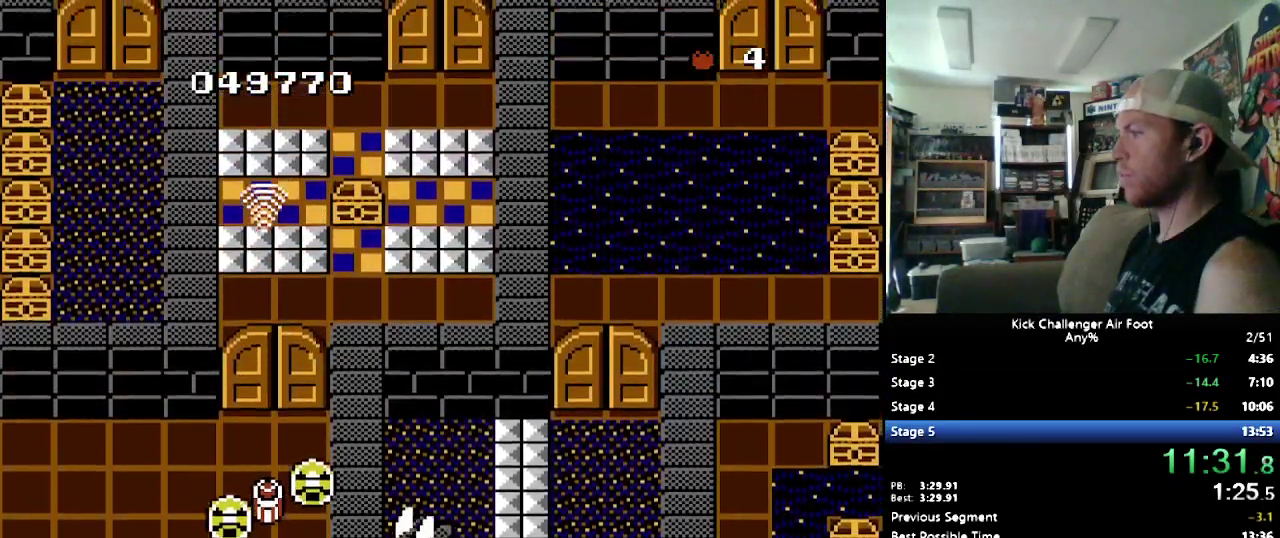
{"buttons": ["Y"], "events": [[121, "Y", "up"], [466, "Y", "down"]]}
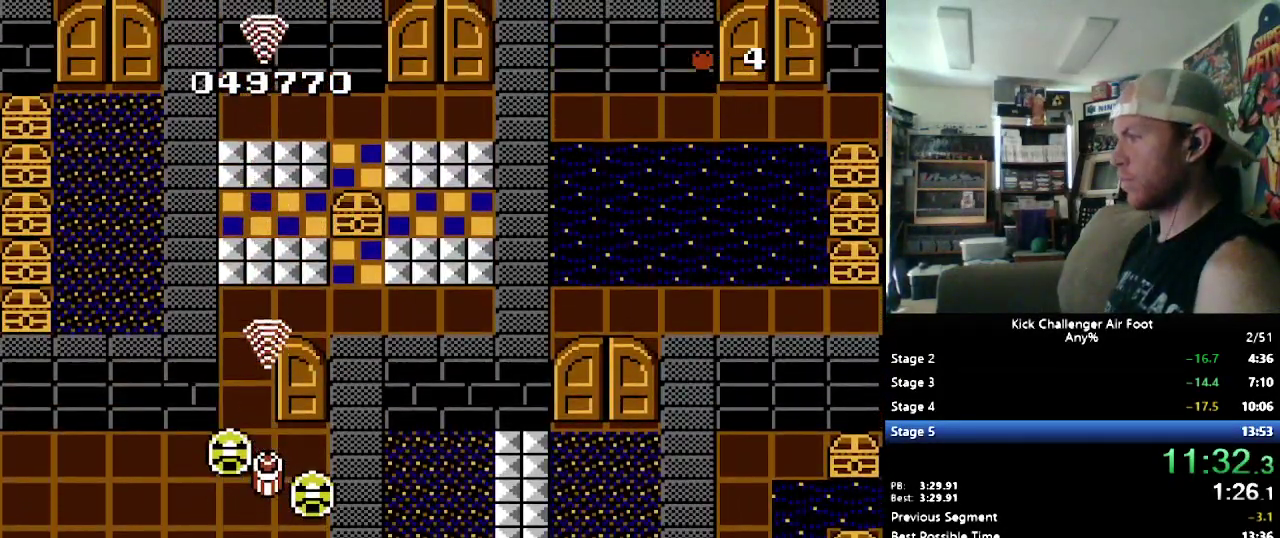
{"buttons": ["Y"], "events": [[69, "Y", "up"], [328, "Y", "down"], [379, "Y", "up"], [448, "Y", "down"]]}
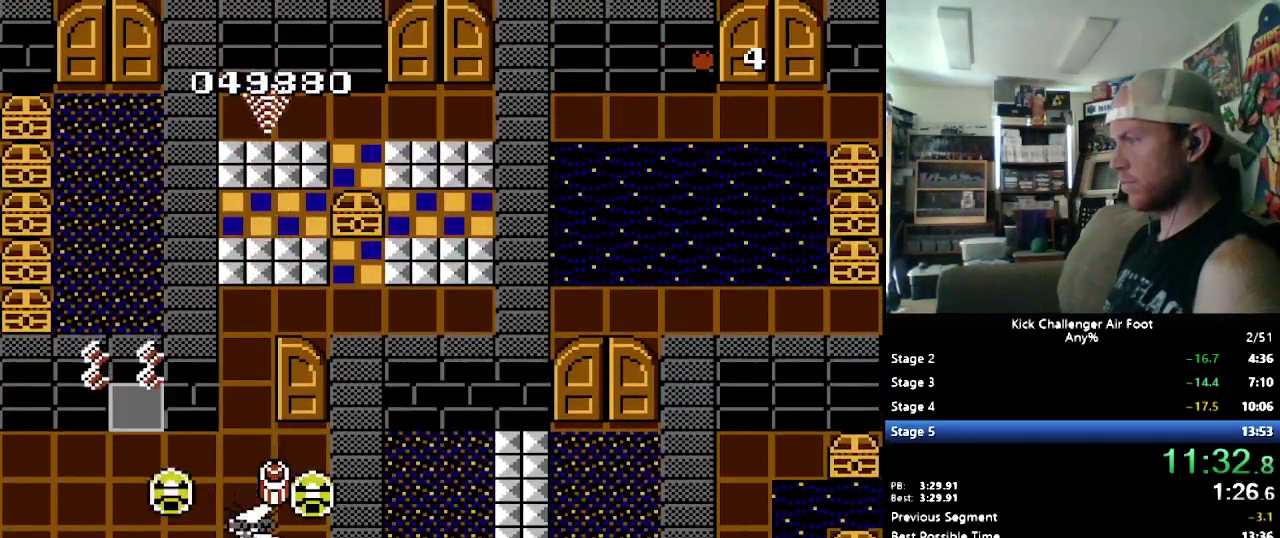
{"buttons": [], "events": [[259, "Y", "up"], [310, "Y", "down"], [414, "Y", "up"]]}
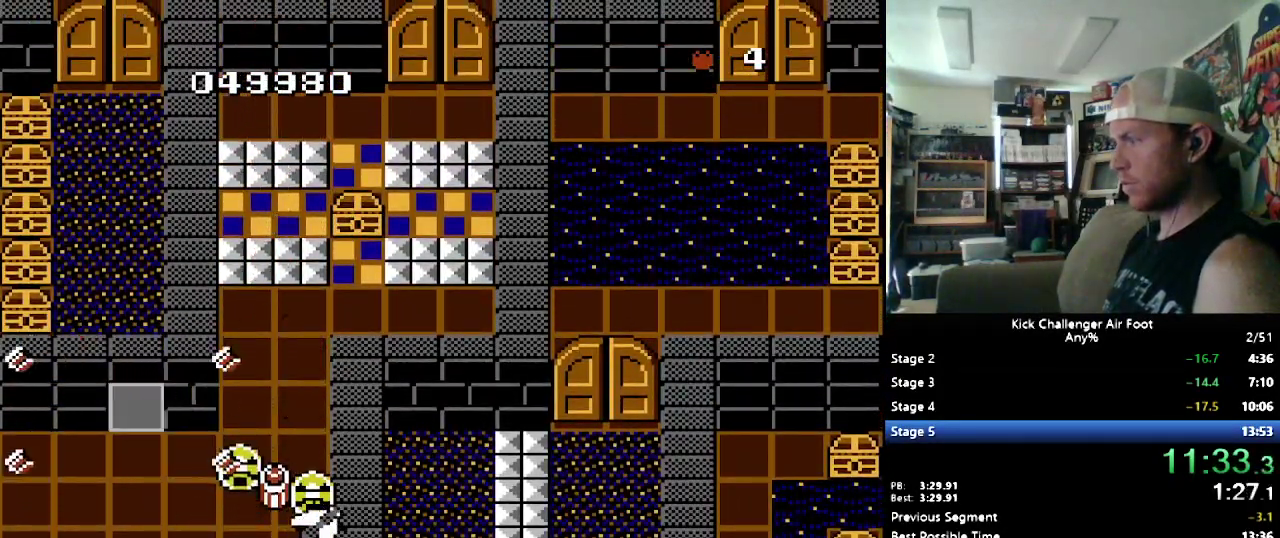
{"buttons": ["B"], "events": [[345, "B", "down"]]}
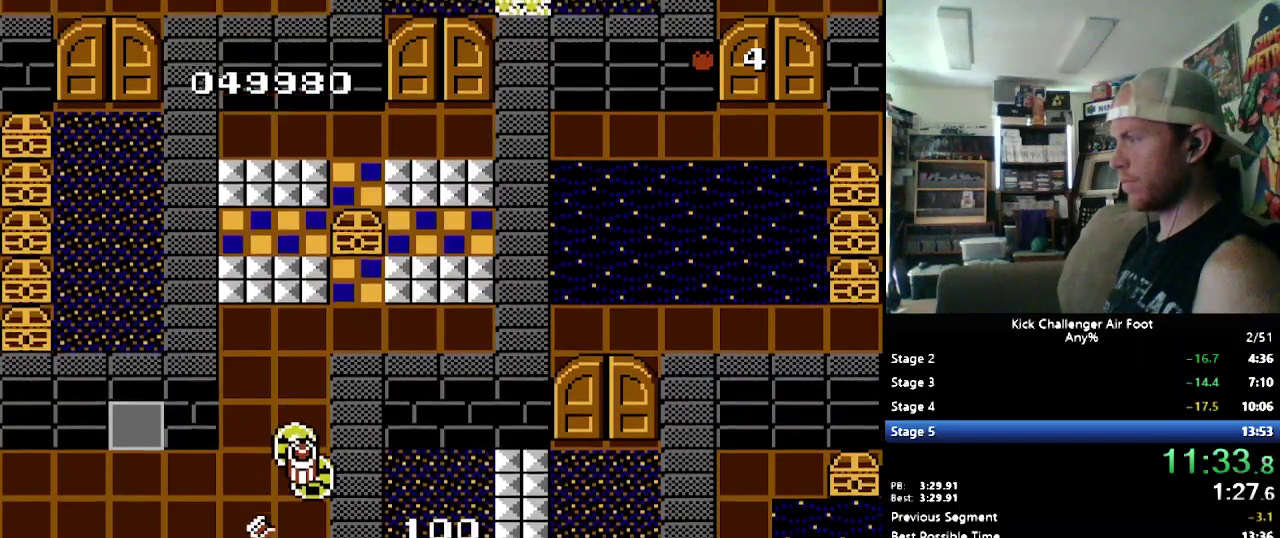
{"buttons": [], "events": [[207, "B", "up"]]}
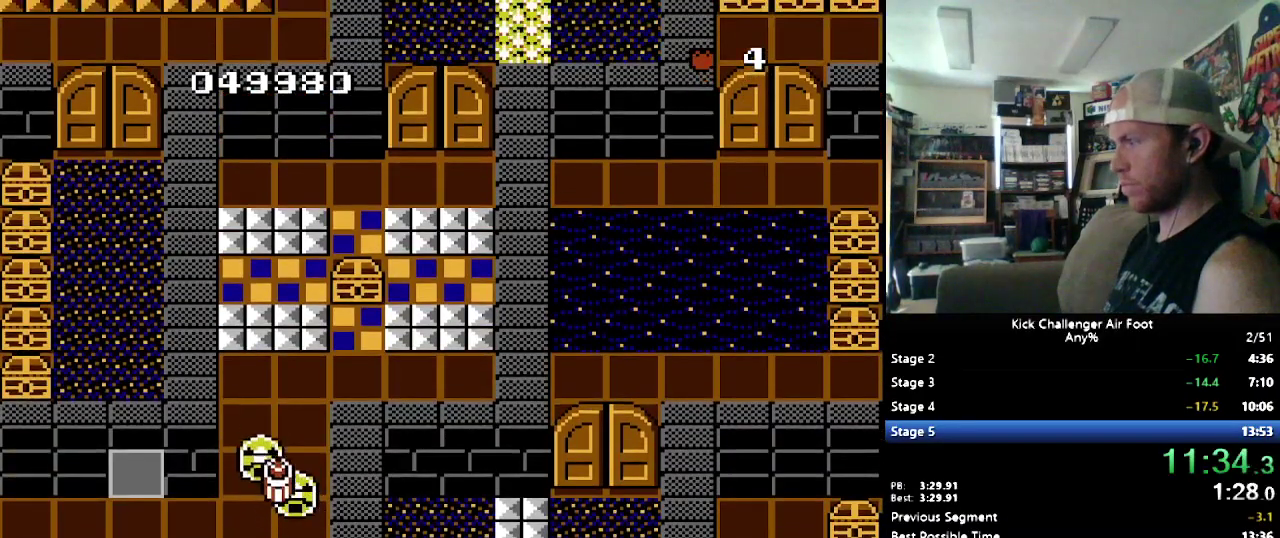
{"buttons": [], "events": [[138, "B", "down"], [276, "B", "up"]]}
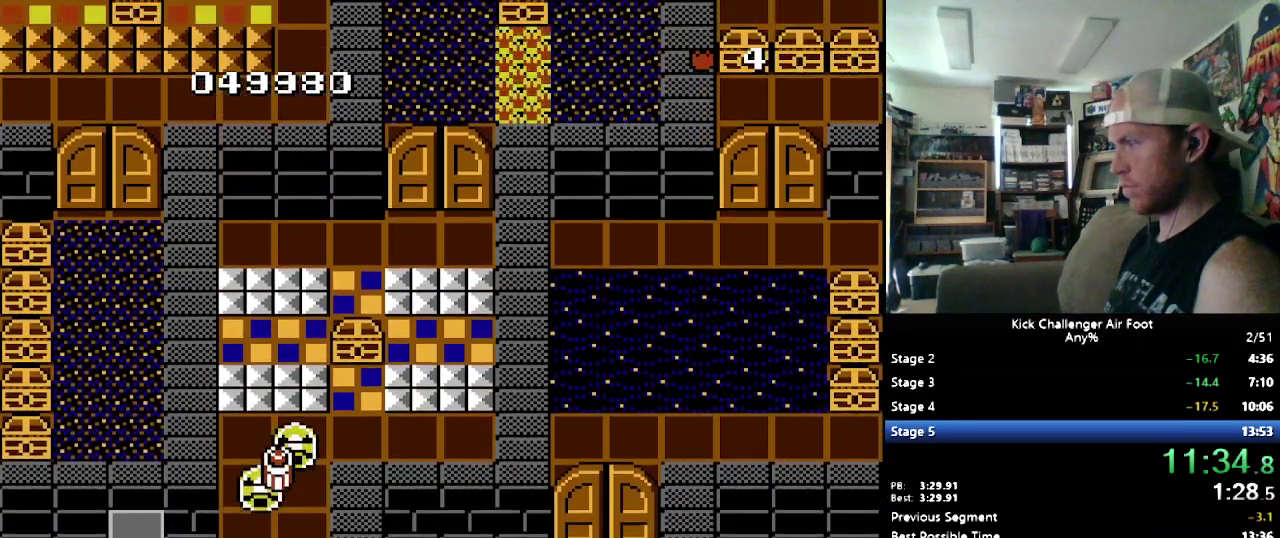
{"buttons": [], "events": [[190, "B", "down"], [293, "B", "up"]]}
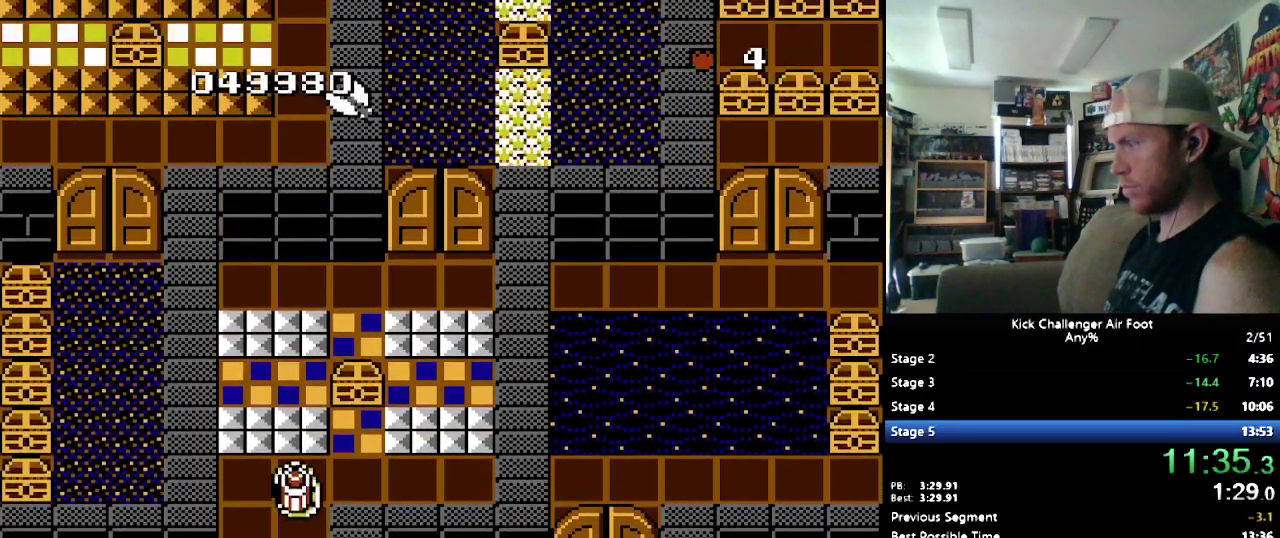
{"buttons": [], "events": [[207, "Y", "down"], [328, "Y", "up"]]}
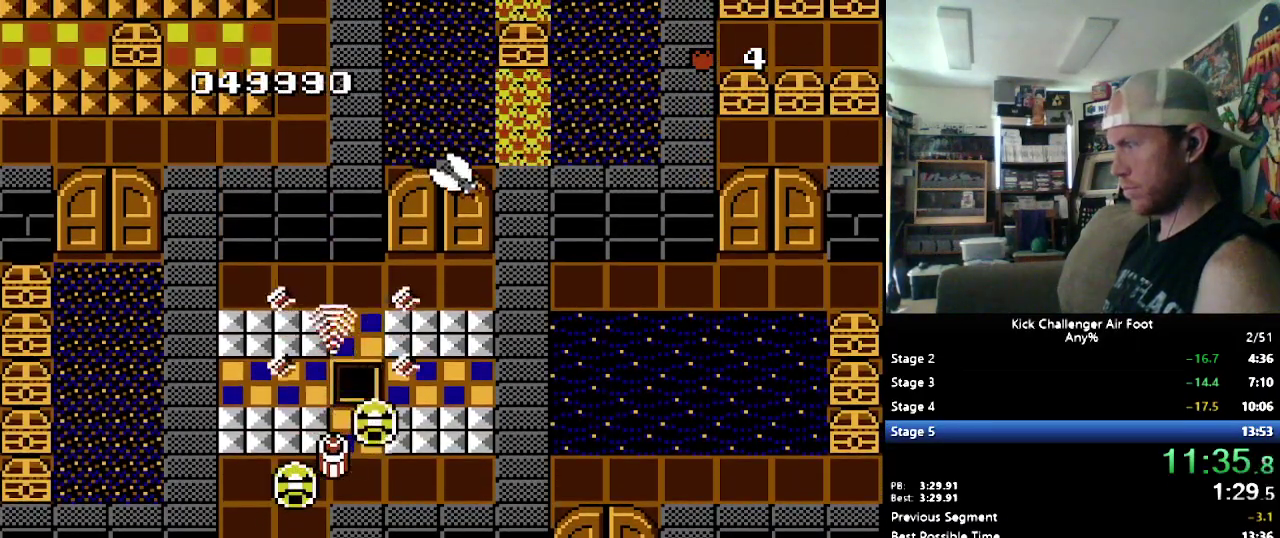
{"buttons": [], "events": []}
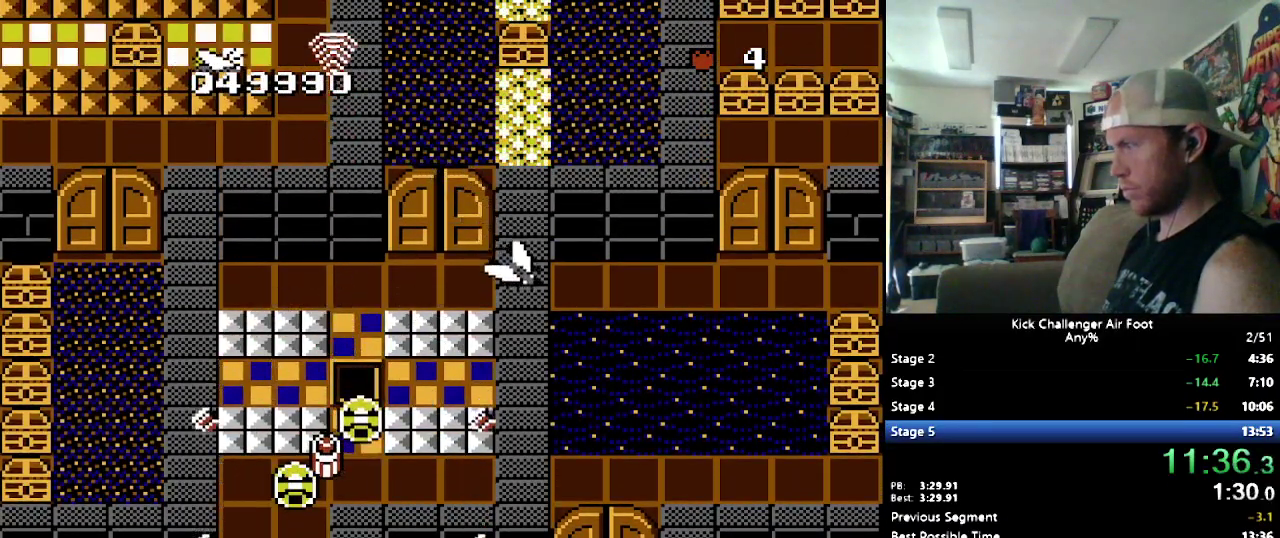
{"buttons": ["B"], "events": [[431, "B", "down"]]}
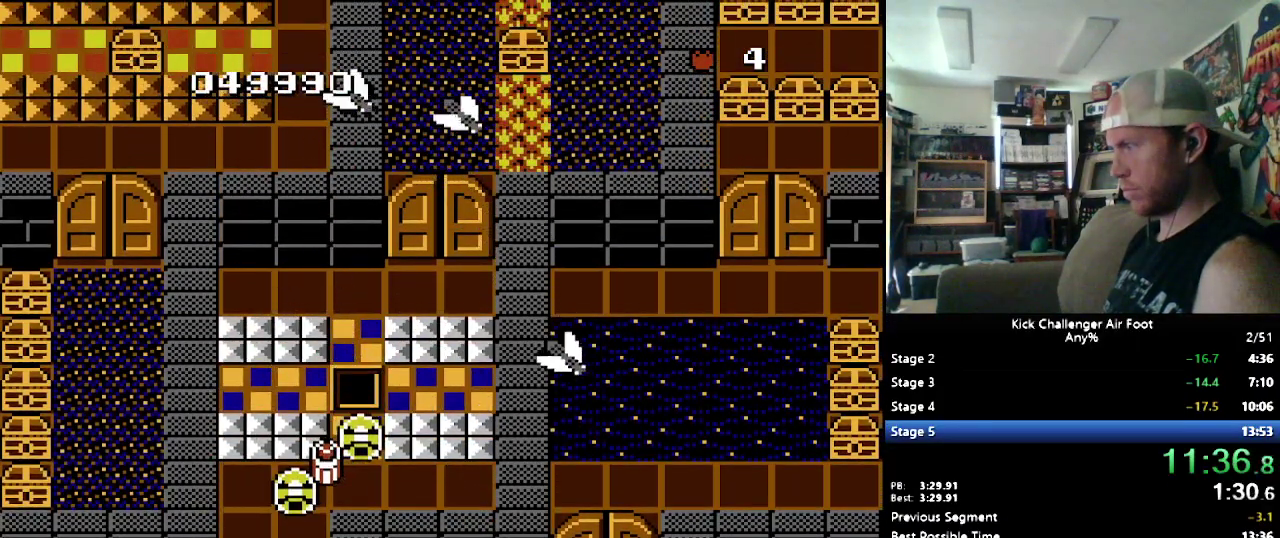
{"buttons": [], "events": [[17, "B", "up"]]}
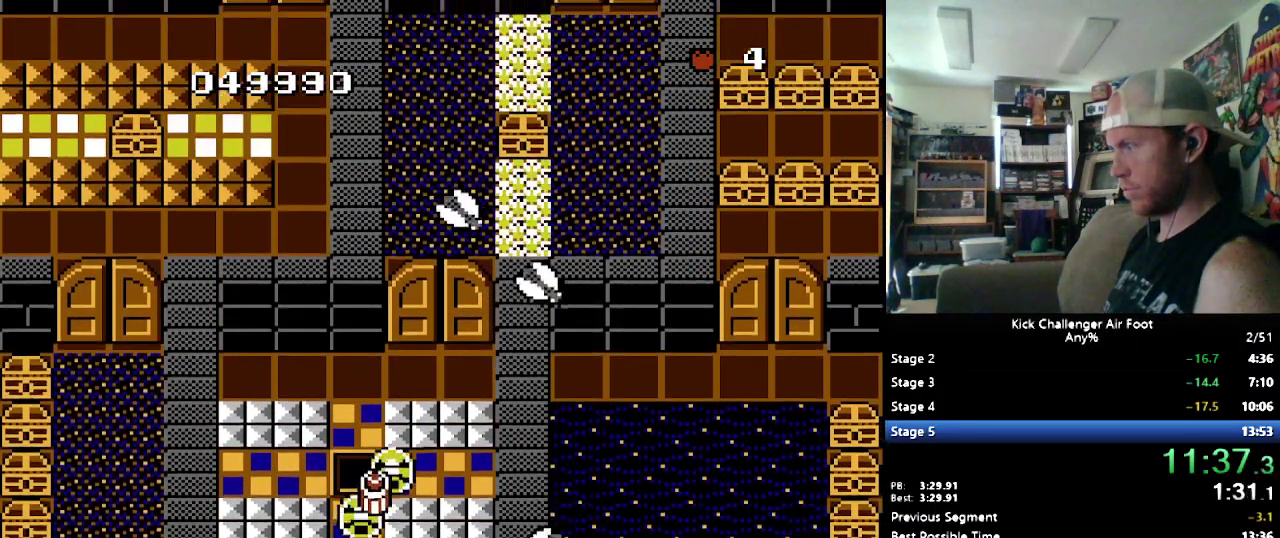
{"buttons": [], "events": [[310, "B", "down"], [414, "B", "up"]]}
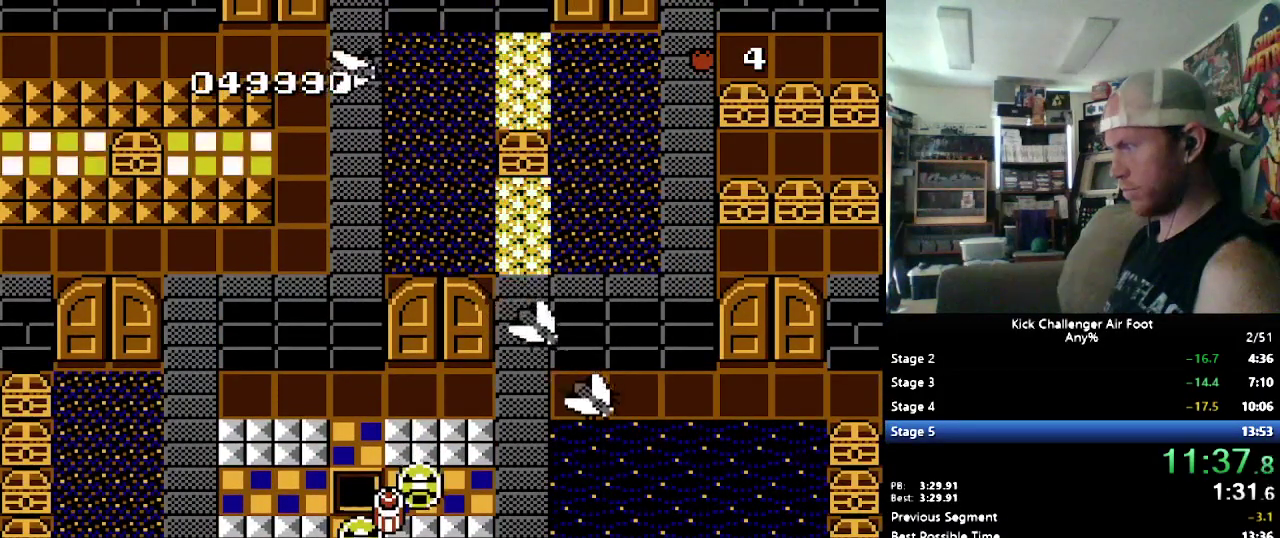
{"buttons": ["B"], "events": [[379, "B", "down"]]}
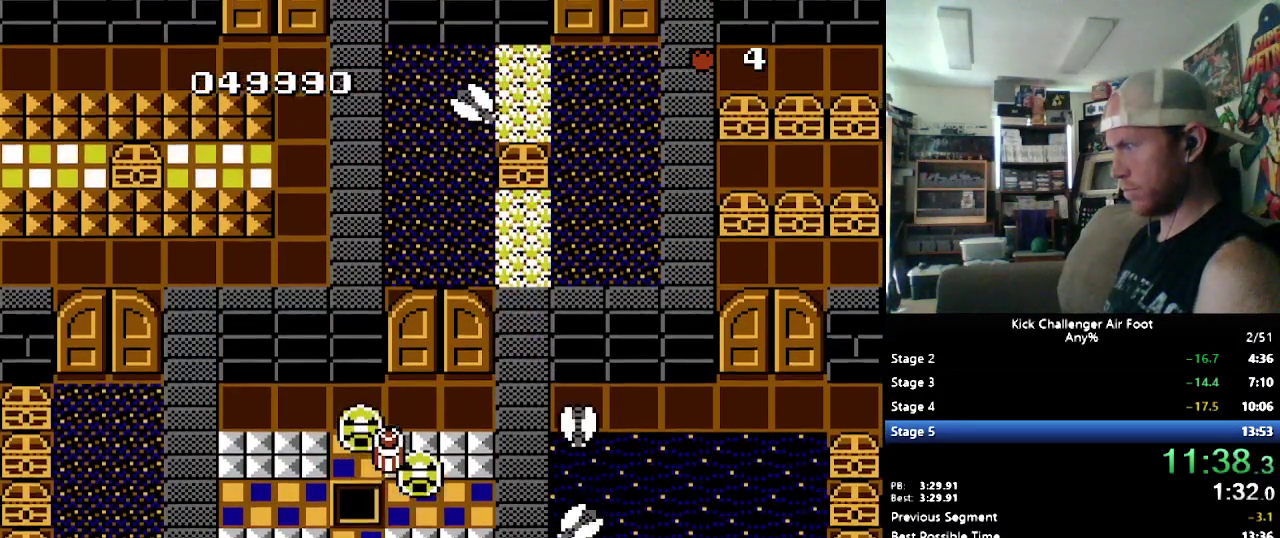
{"buttons": [], "events": [[17, "B", "up"], [259, "Y", "down"], [379, "Y", "up"]]}